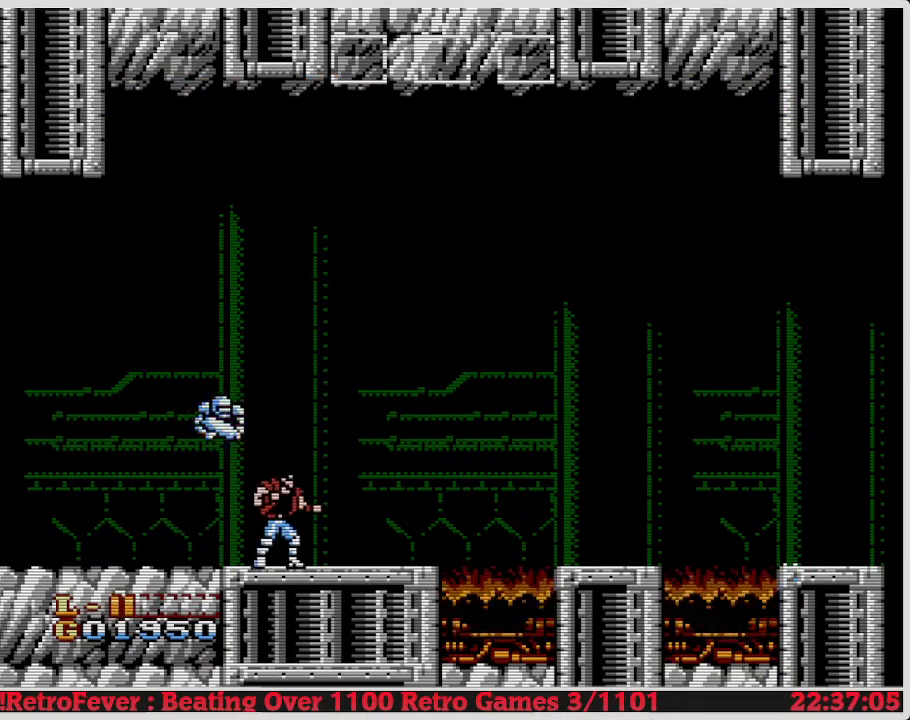
Gameplay with a controller (Nintendo layout); each line is a JSON object with the inputs held at the frame after it. "events" lists button and stick changes between this image and that frame as [ms after this image, input, new state], when the widget could be followed in between. Not read: L3 R3.
{"buttons": [], "events": [[17, "DPAD_RIGHT", "up"], [67, "DPAD_LEFT", "down"], [267, "B", "down"], [267, "DPAD_LEFT", "up"], [417, "B", "up"]]}
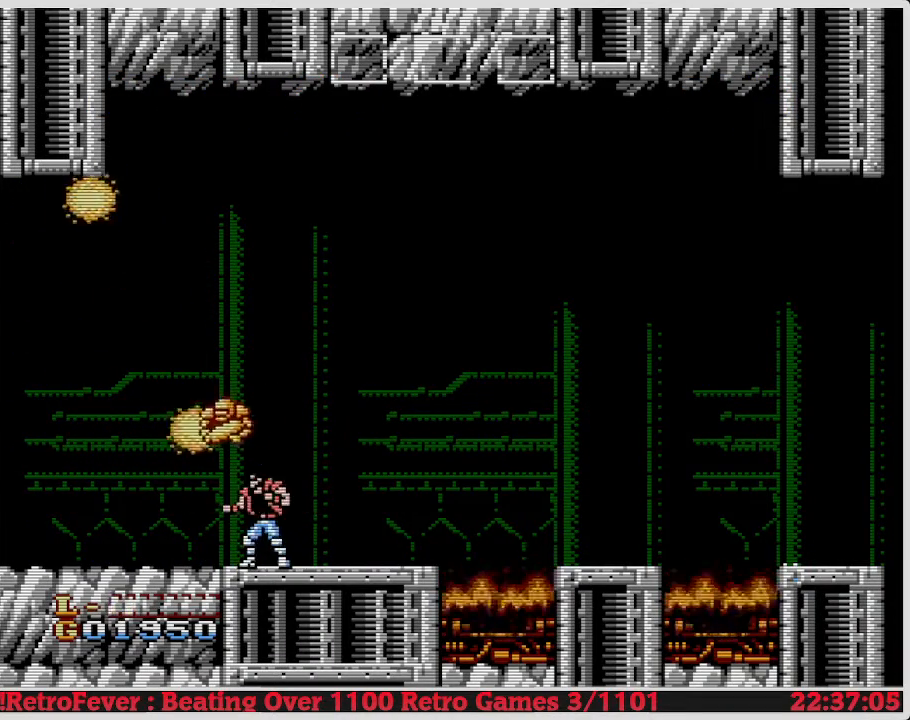
{"buttons": ["DPAD_RIGHT"], "events": [[300, "DPAD_RIGHT", "down"]]}
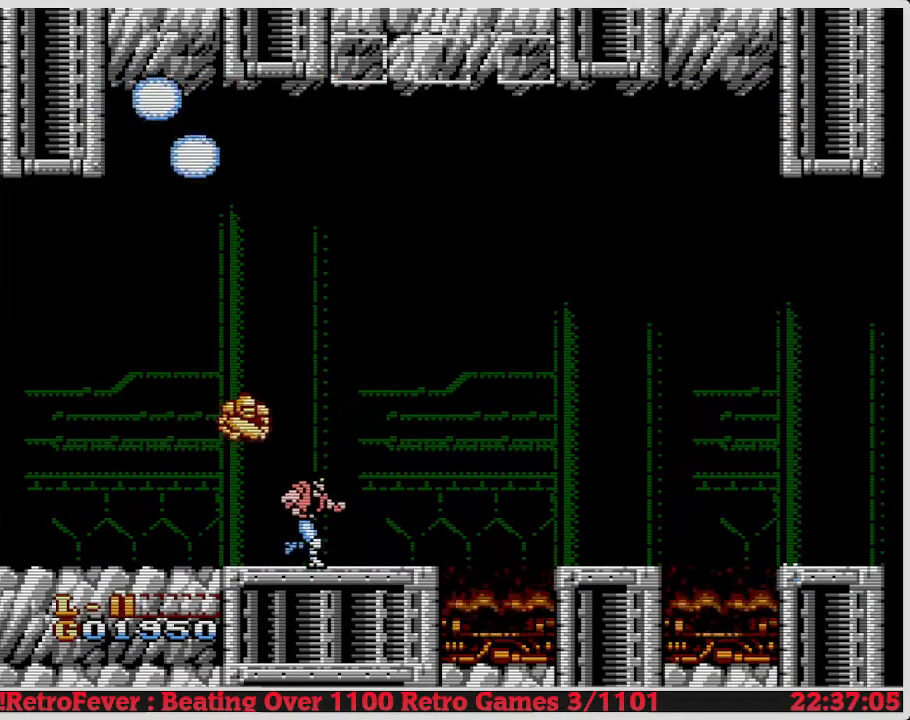
{"buttons": ["DPAD_LEFT"], "events": [[33, "DPAD_RIGHT", "up"], [433, "DPAD_LEFT", "down"]]}
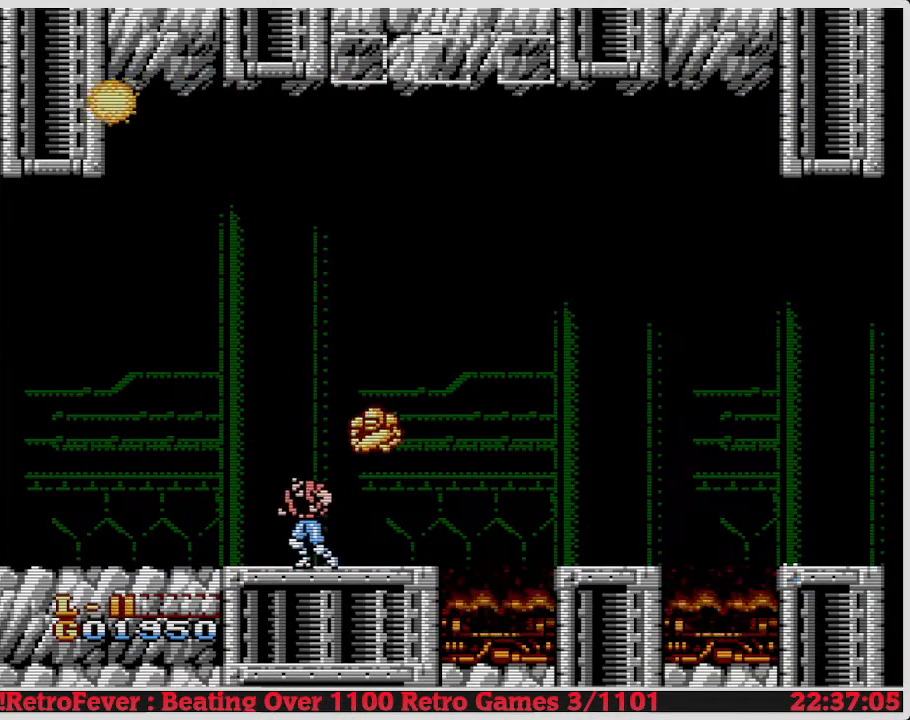
{"buttons": [], "events": [[67, "DPAD_LEFT", "up"]]}
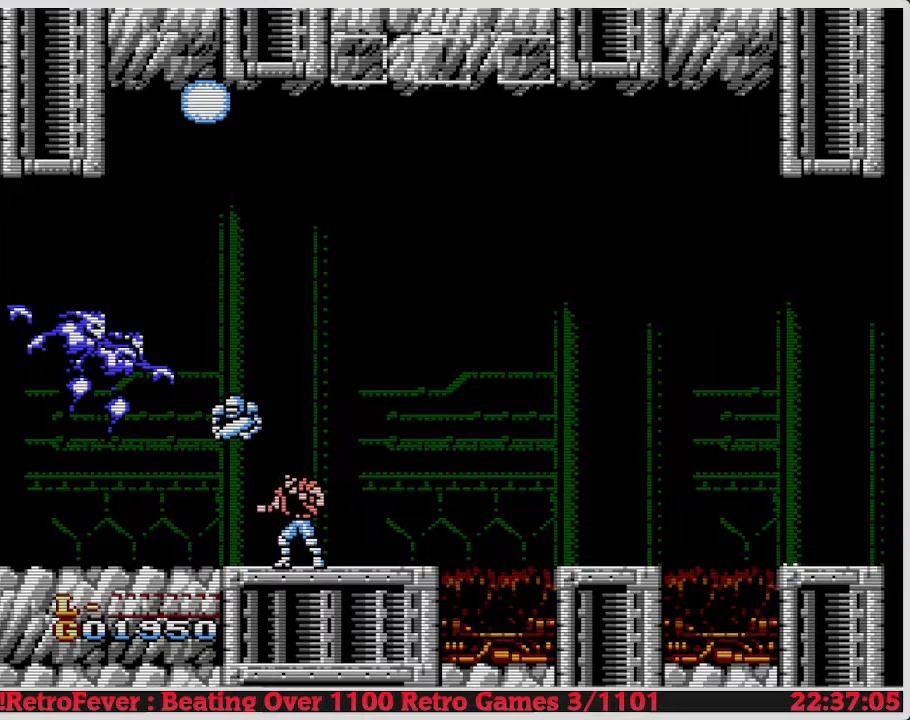
{"buttons": ["B"], "events": [[117, "B", "down"], [300, "B", "up"], [383, "B", "down"]]}
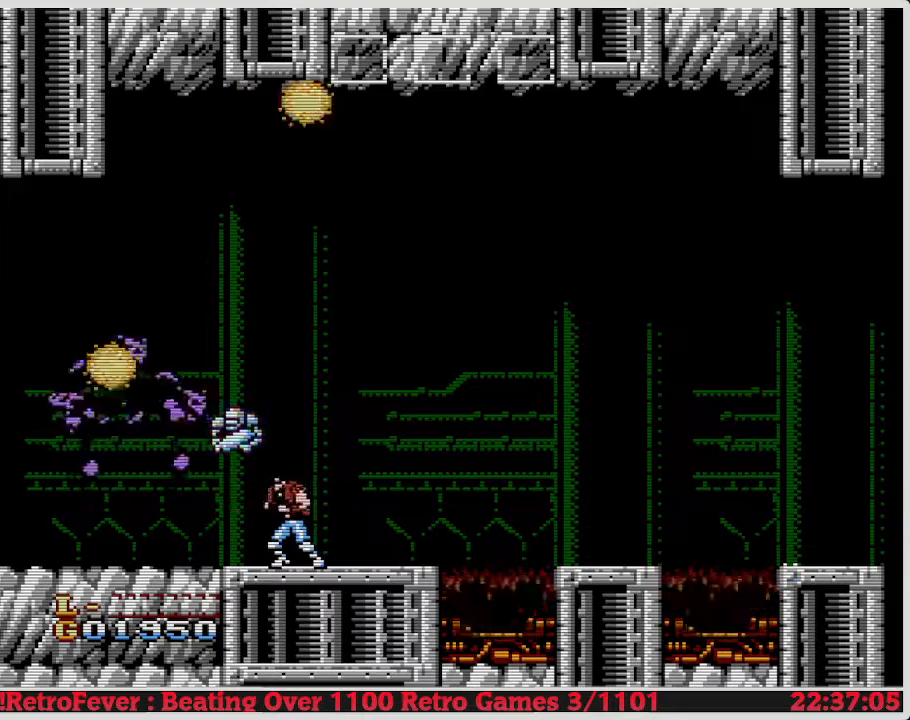
{"buttons": ["DPAD_LEFT"], "events": [[83, "B", "up"], [100, "B", "down"], [183, "B", "up"], [250, "B", "down"], [283, "B", "up"], [433, "DPAD_LEFT", "down"]]}
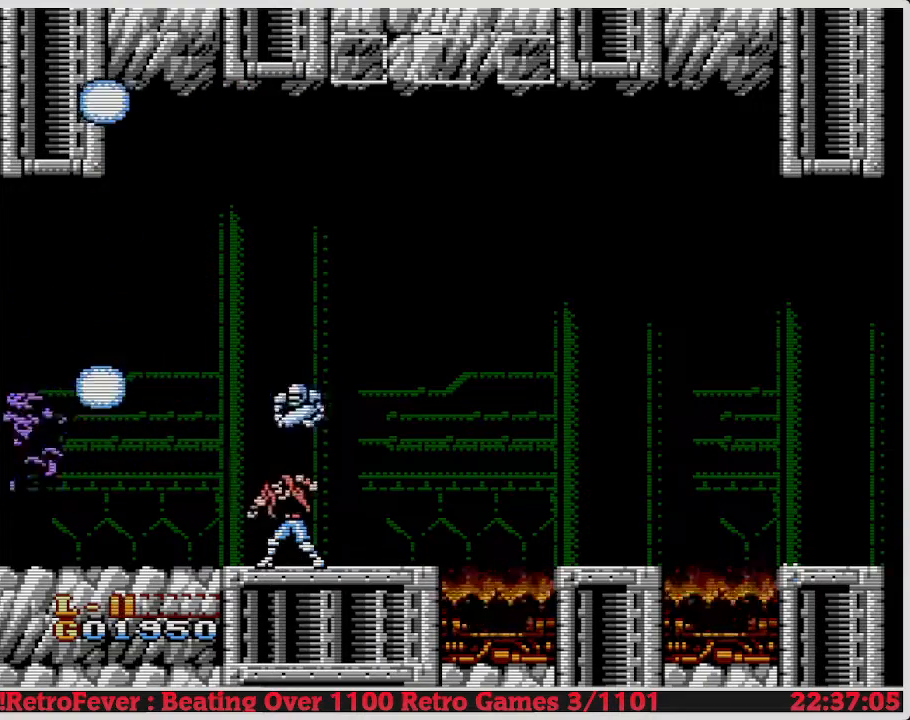
{"buttons": ["DPAD_RIGHT"], "events": [[333, "DPAD_LEFT", "up"], [450, "DPAD_RIGHT", "down"]]}
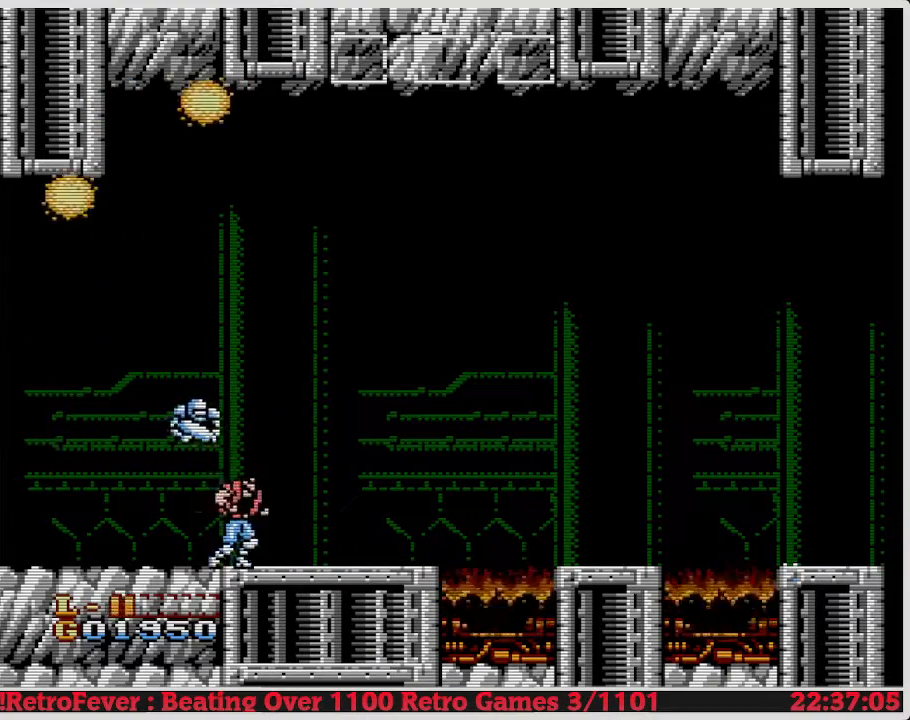
{"buttons": [], "events": [[417, "DPAD_RIGHT", "up"]]}
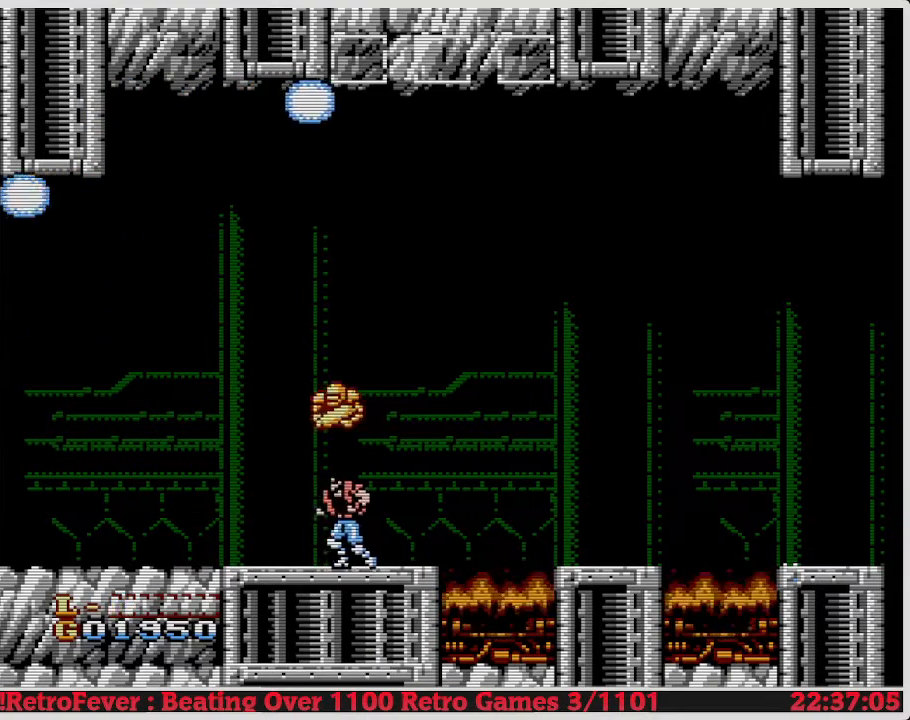
{"buttons": [], "events": [[33, "DPAD_LEFT", "down"], [150, "B", "down"], [200, "DPAD_LEFT", "up"], [283, "B", "up"]]}
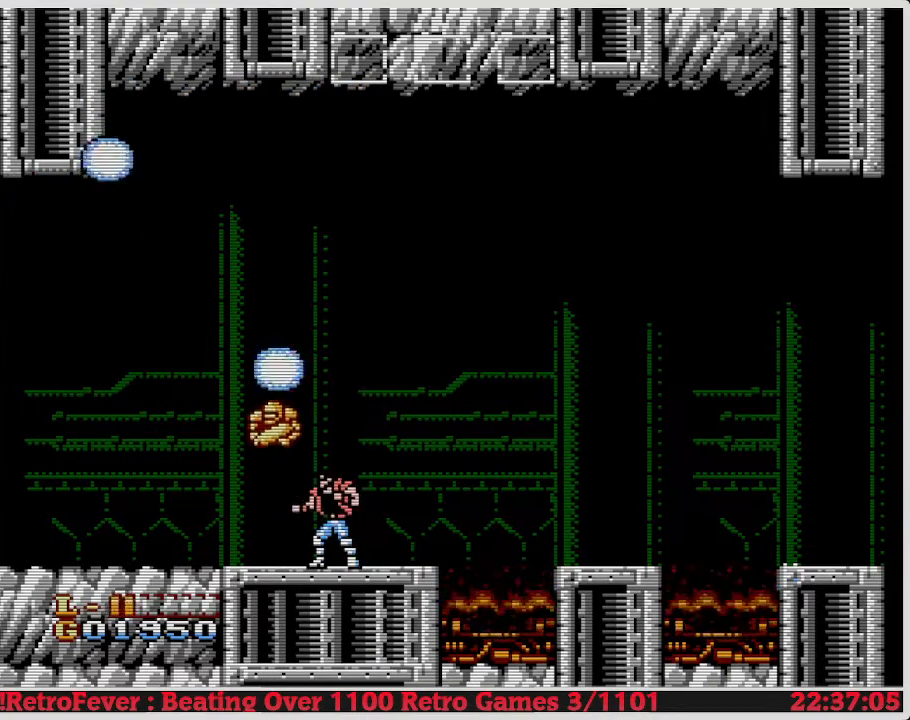
{"buttons": [], "events": [[283, "DPAD_LEFT", "down"], [467, "DPAD_LEFT", "up"]]}
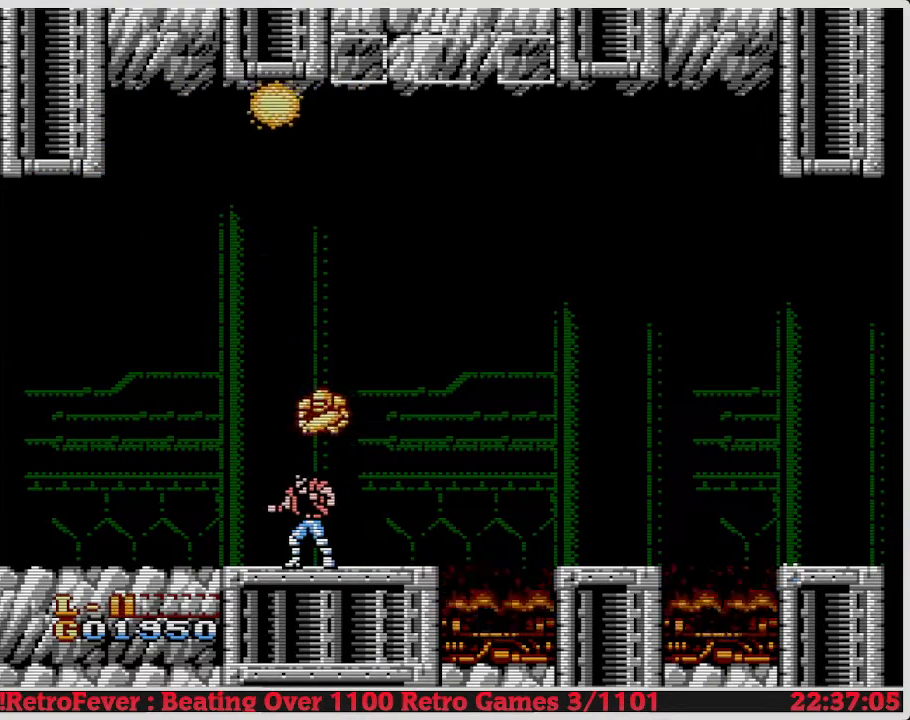
{"buttons": [], "events": []}
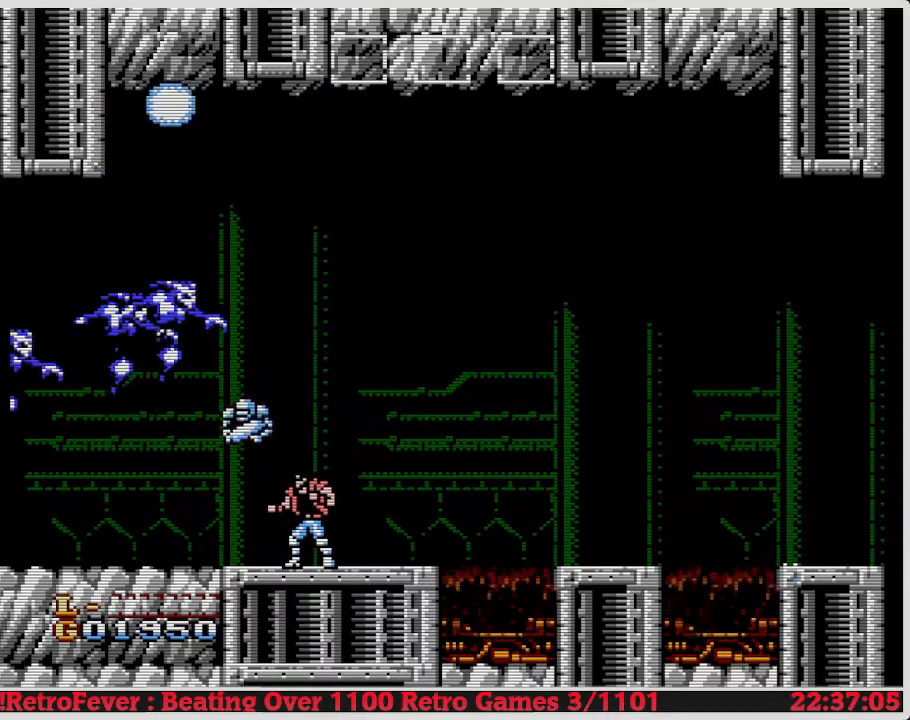
{"buttons": ["DPAD_LEFT"], "events": [[500, "DPAD_LEFT", "down"]]}
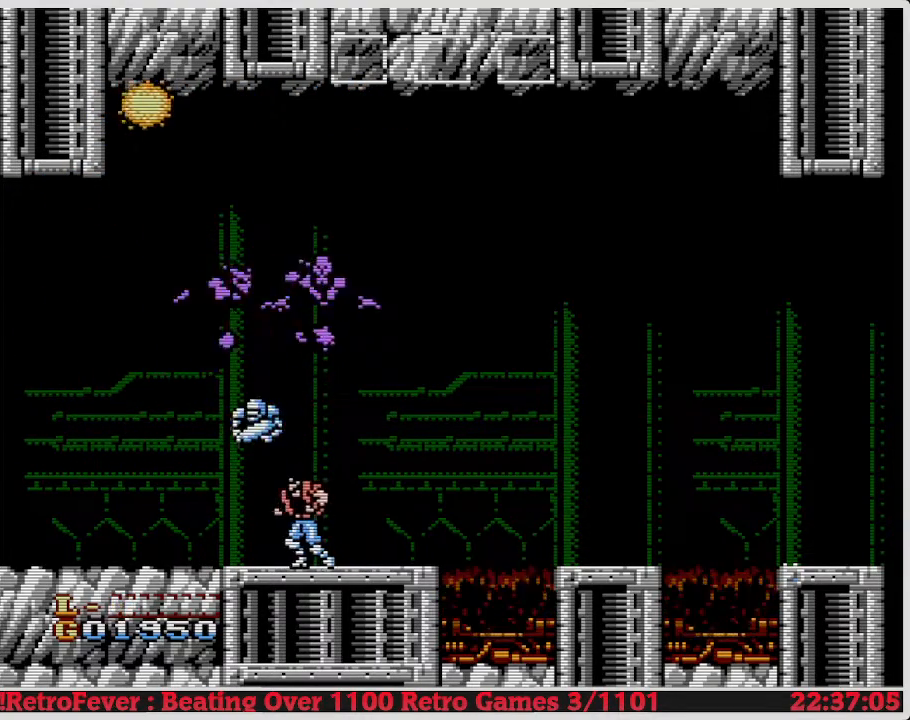
{"buttons": ["DPAD_LEFT"], "events": []}
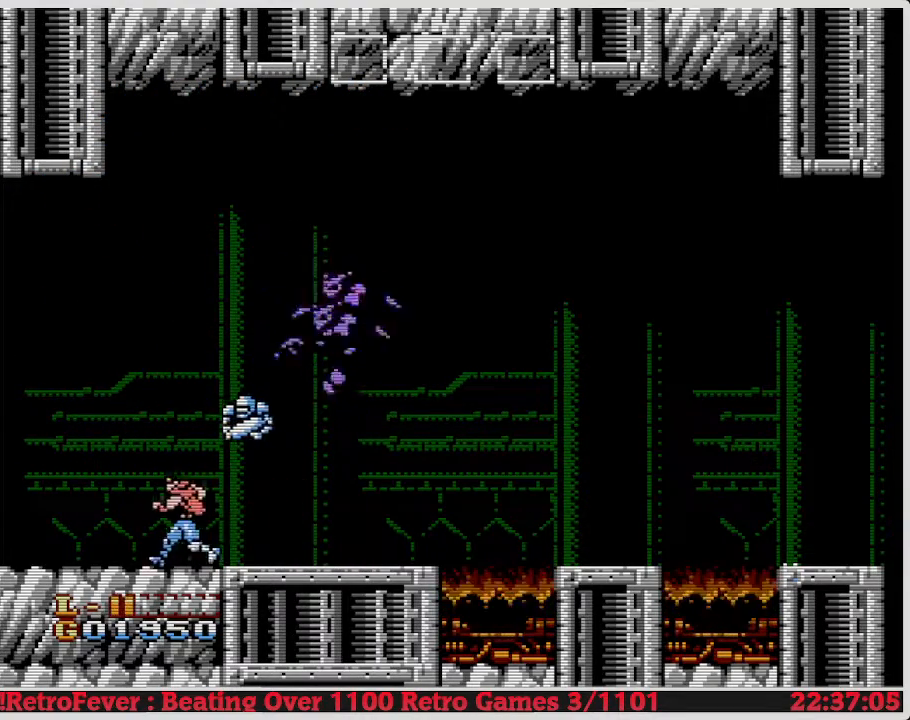
{"buttons": [], "events": [[83, "DPAD_LEFT", "up"], [150, "DPAD_RIGHT", "down"], [333, "DPAD_RIGHT", "up"], [367, "B", "down"], [483, "B", "up"]]}
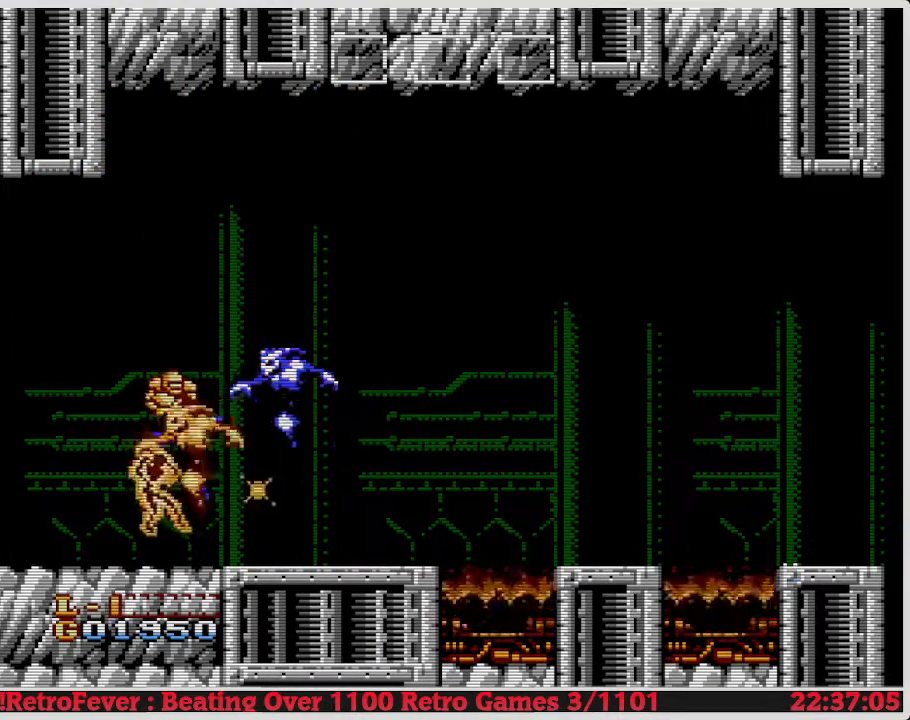
{"buttons": ["DPAD_RIGHT"], "events": [[33, "B", "down"], [117, "B", "up"], [283, "B", "down"], [500, "B", "up"], [500, "DPAD_RIGHT", "down"]]}
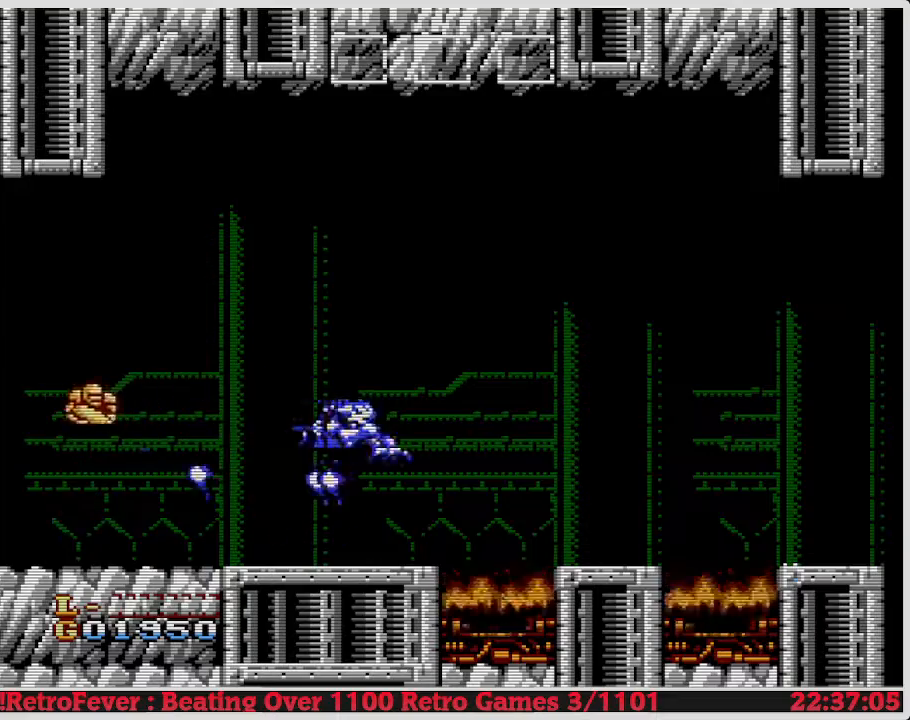
{"buttons": ["DPAD_RIGHT"], "events": []}
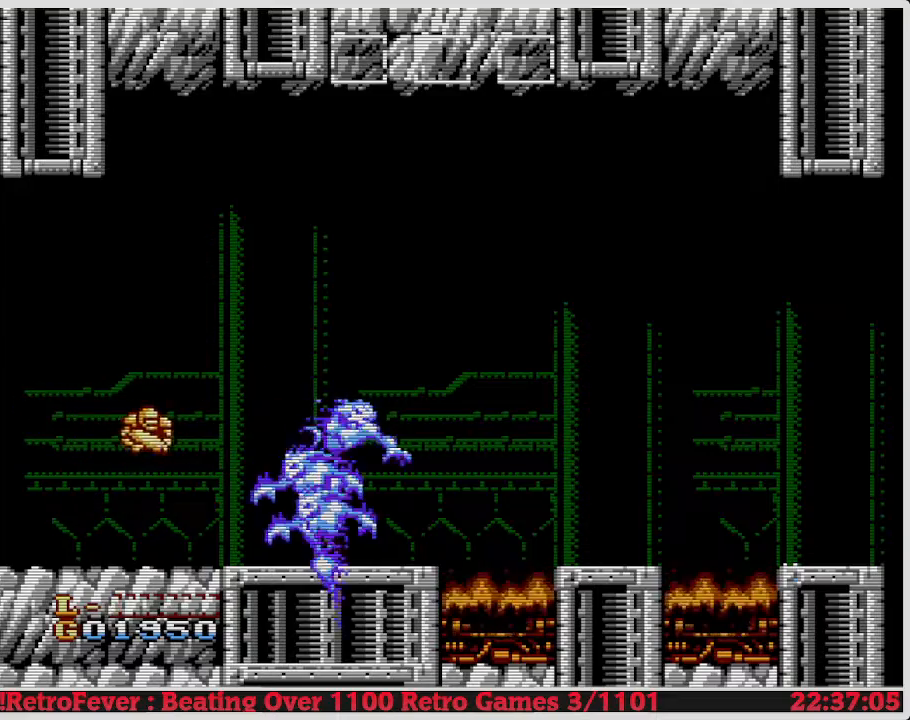
{"buttons": [], "events": [[83, "B", "down"], [267, "B", "up"], [267, "DPAD_RIGHT", "up"], [367, "B", "down"], [500, "B", "up"]]}
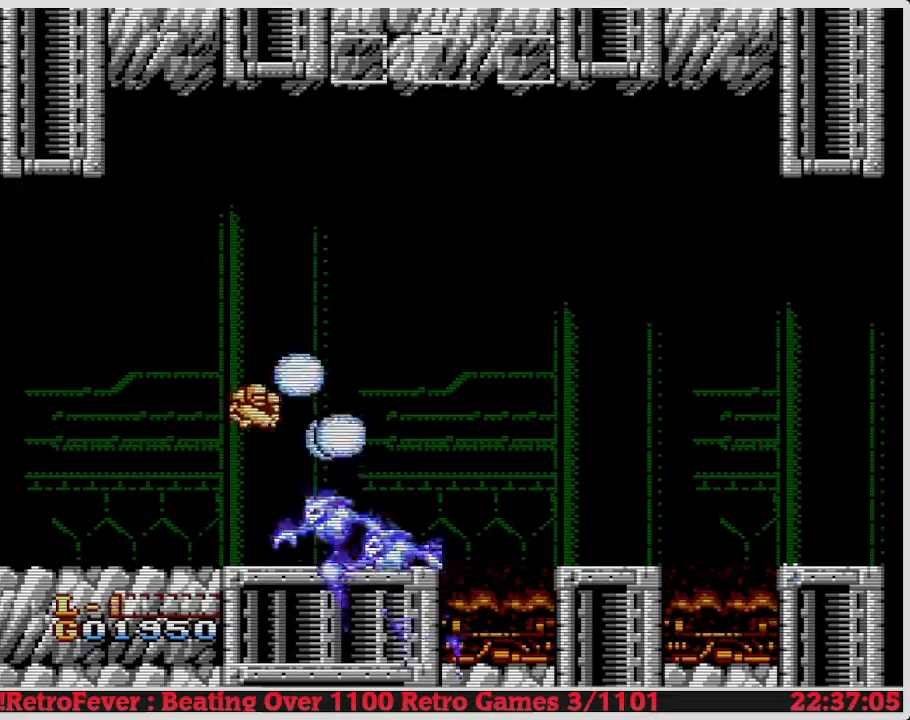
{"buttons": ["DPAD_RIGHT"], "events": [[133, "B", "down"], [133, "DPAD_RIGHT", "down"], [250, "B", "up"]]}
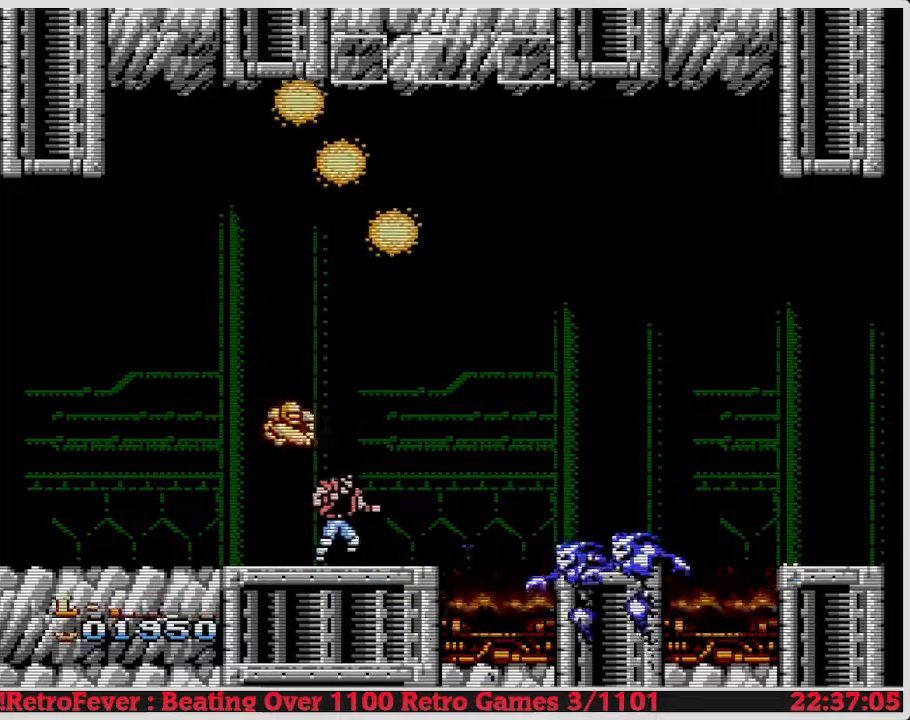
{"buttons": ["DPAD_LEFT"], "events": [[17, "DPAD_RIGHT", "up"], [417, "DPAD_LEFT", "down"]]}
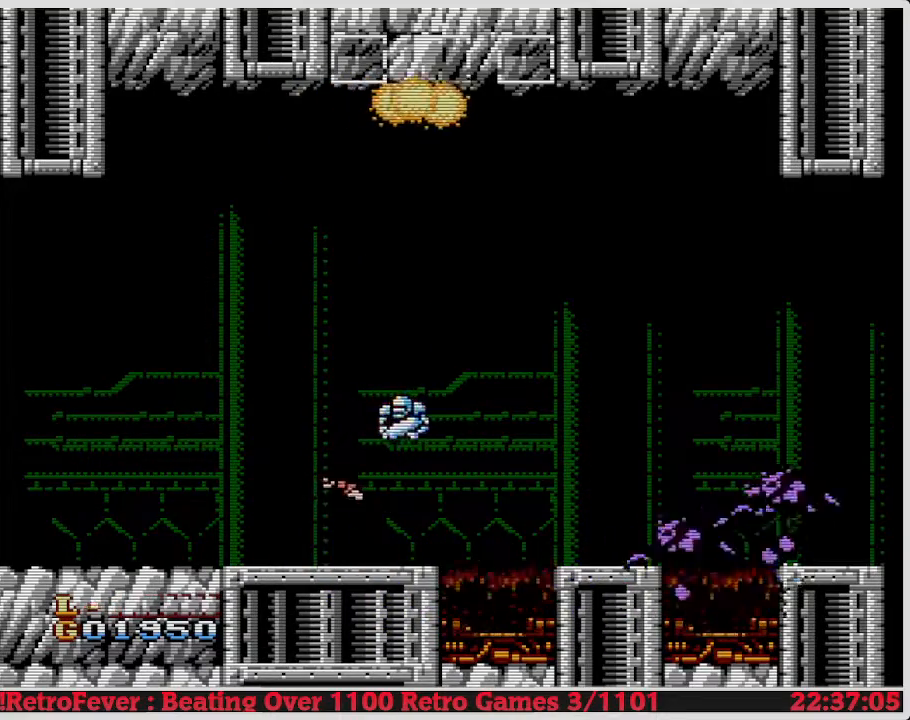
{"buttons": ["DPAD_RIGHT"], "events": [[217, "DPAD_LEFT", "up"], [300, "DPAD_RIGHT", "down"]]}
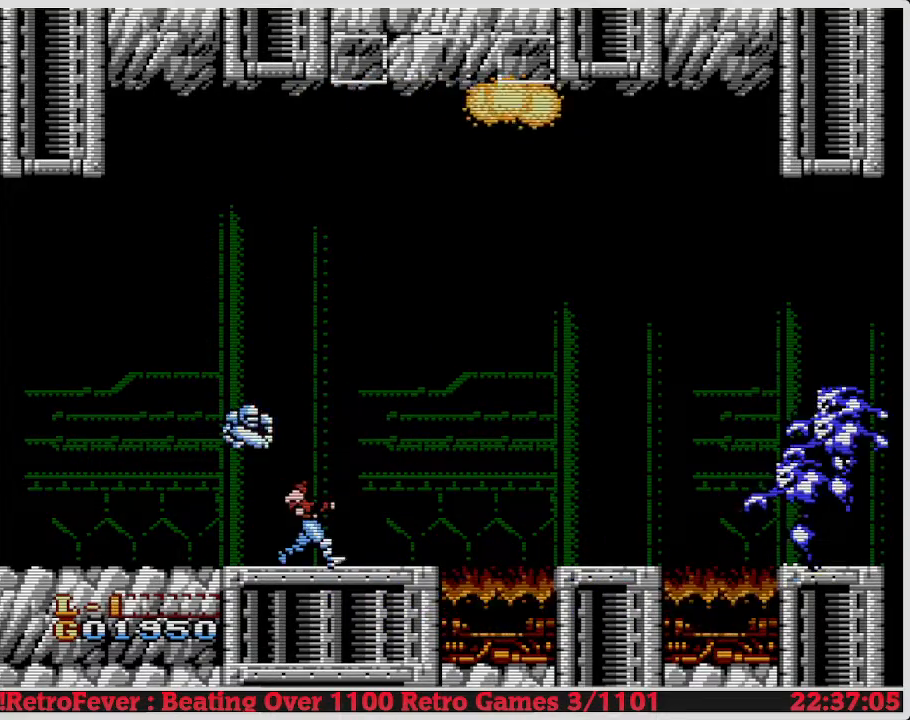
{"buttons": [], "events": [[50, "DPAD_RIGHT", "up"], [333, "DPAD_RIGHT", "down"], [467, "DPAD_RIGHT", "up"]]}
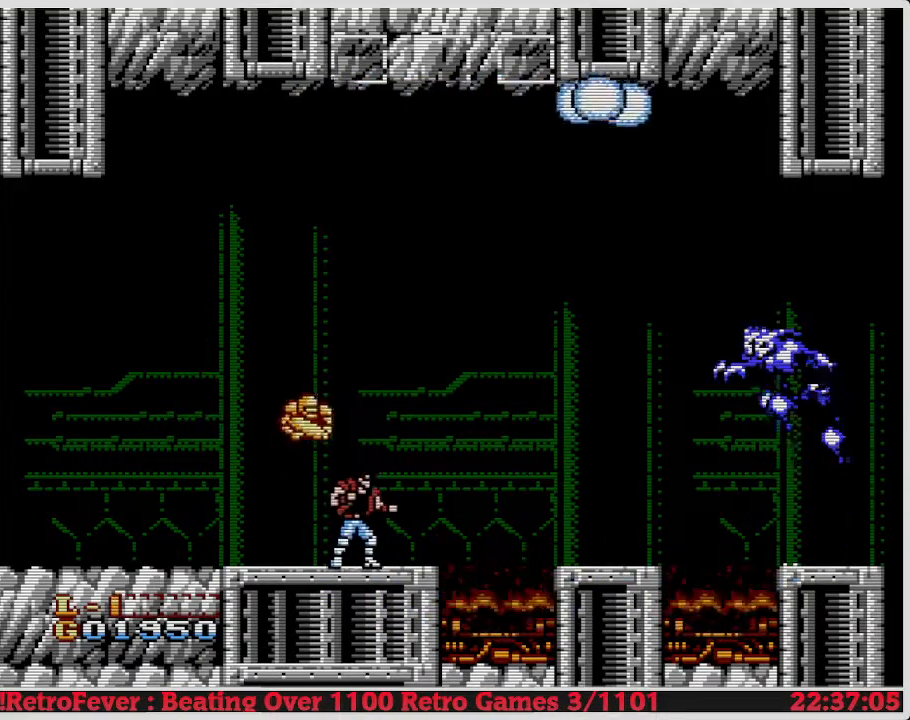
{"buttons": ["B"], "events": [[483, "B", "down"]]}
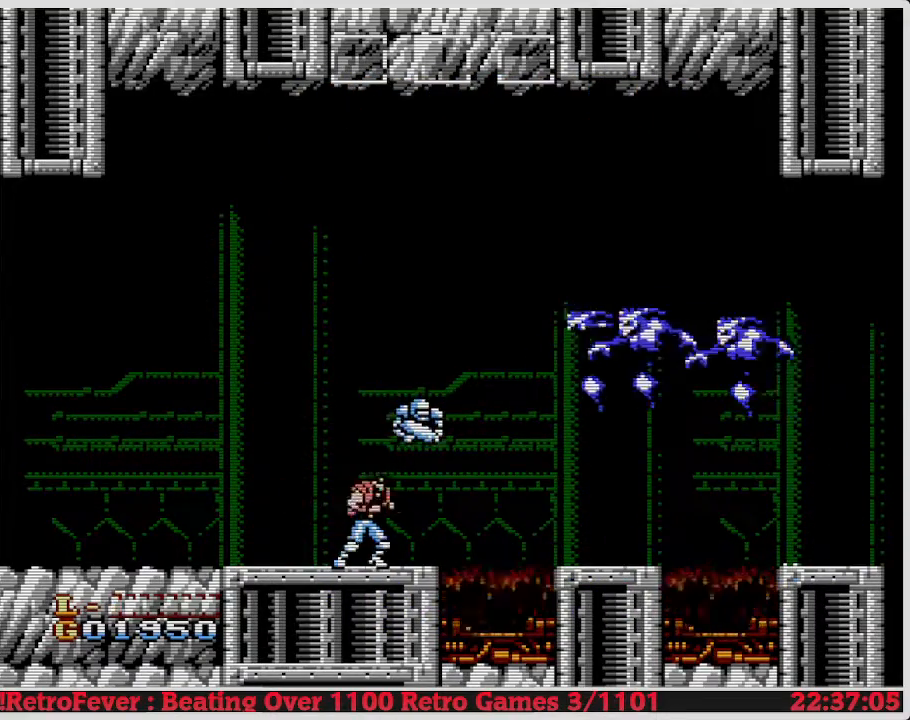
{"buttons": ["B"], "events": [[150, "B", "up"], [317, "B", "down"], [450, "B", "up"], [467, "B", "down"]]}
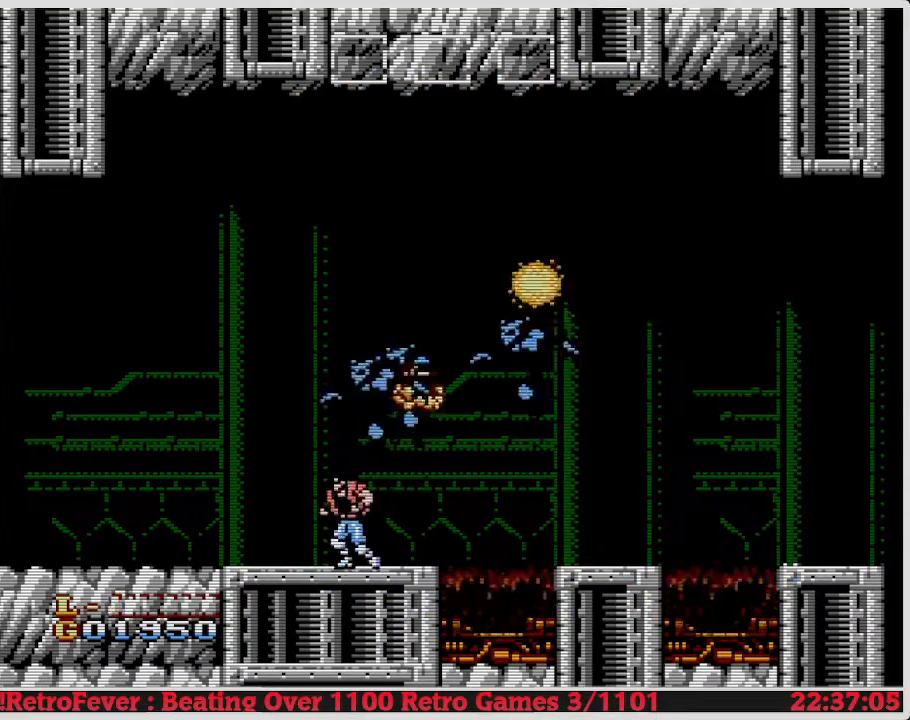
{"buttons": ["B"], "events": [[100, "B", "up"], [117, "B", "down"], [117, "DPAD_LEFT", "down"], [200, "B", "up"], [417, "DPAD_LEFT", "up"], [450, "B", "down"]]}
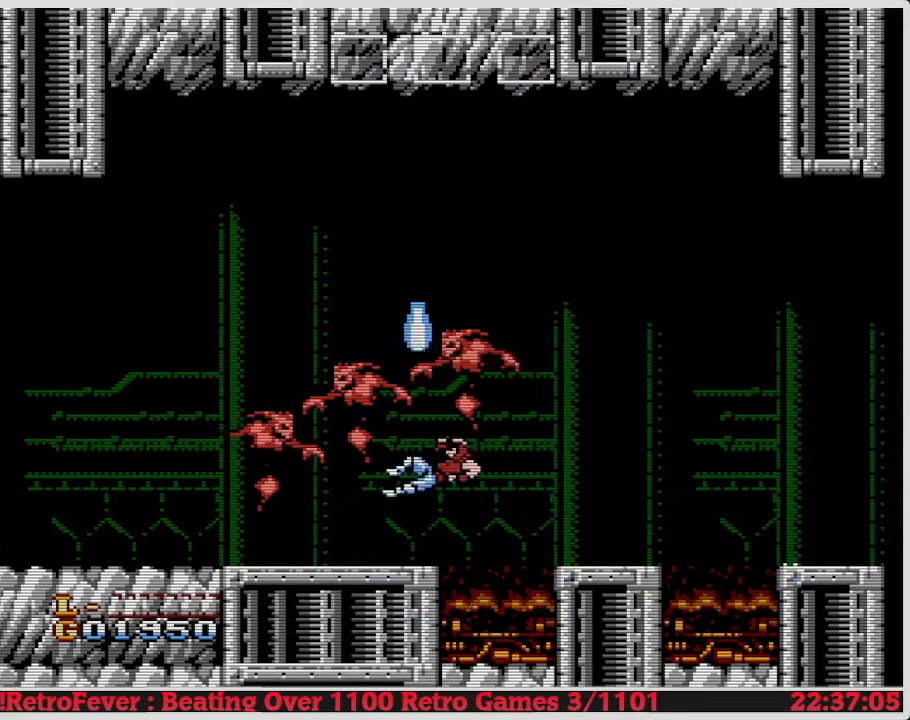
{"buttons": [], "events": [[67, "B", "up"], [183, "B", "down"], [300, "B", "up"]]}